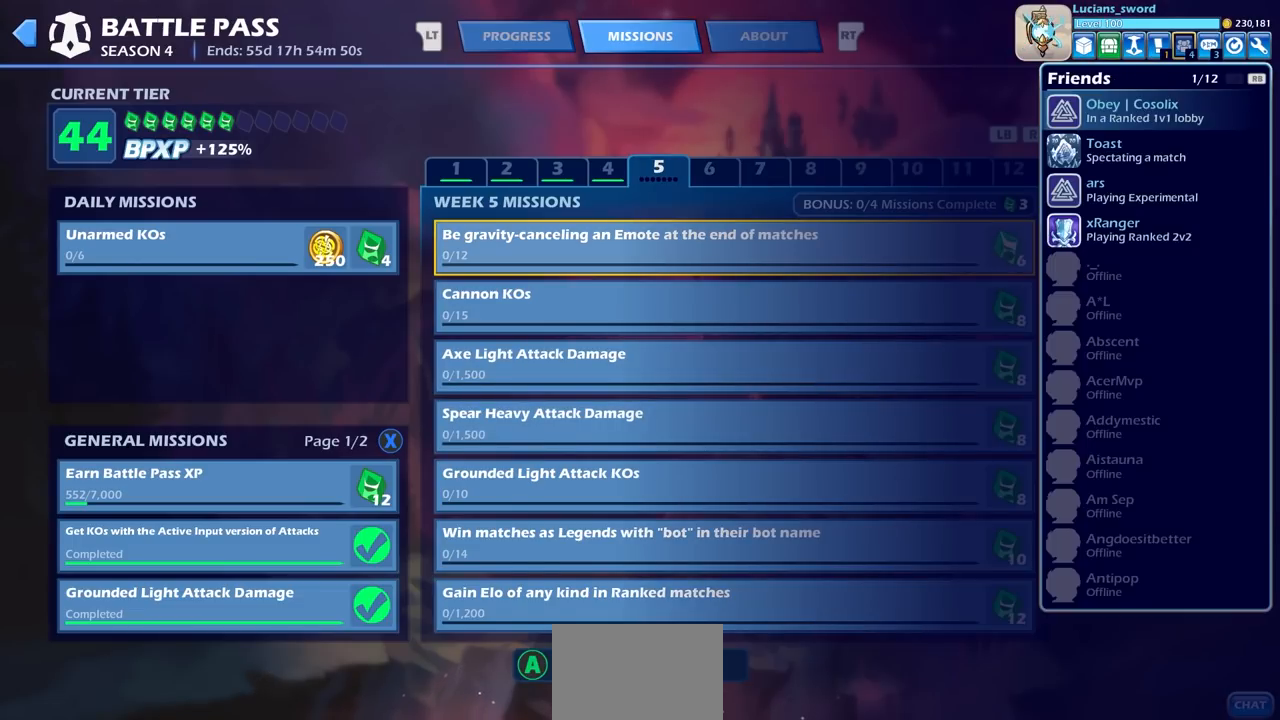
Gameplay with a controller (PlayStation layout); each line is a JSON object with the inputs held at the frame after it. "events" lists button and stick changes between this image and that frame as [ms after this image, input, new state], when the widget could be followed in between. Not read: R1.
{"buttons": ["DPAD_RIGHT"], "left_stick": "center", "right_stick": "center", "events": [[50, "DPAD_RIGHT", "up"], [117, "DPAD_RIGHT", "down"], [183, "DPAD_RIGHT", "up"], [267, "DPAD_RIGHT", "down"], [350, "DPAD_RIGHT", "up"], [433, "DPAD_RIGHT", "down"]]}
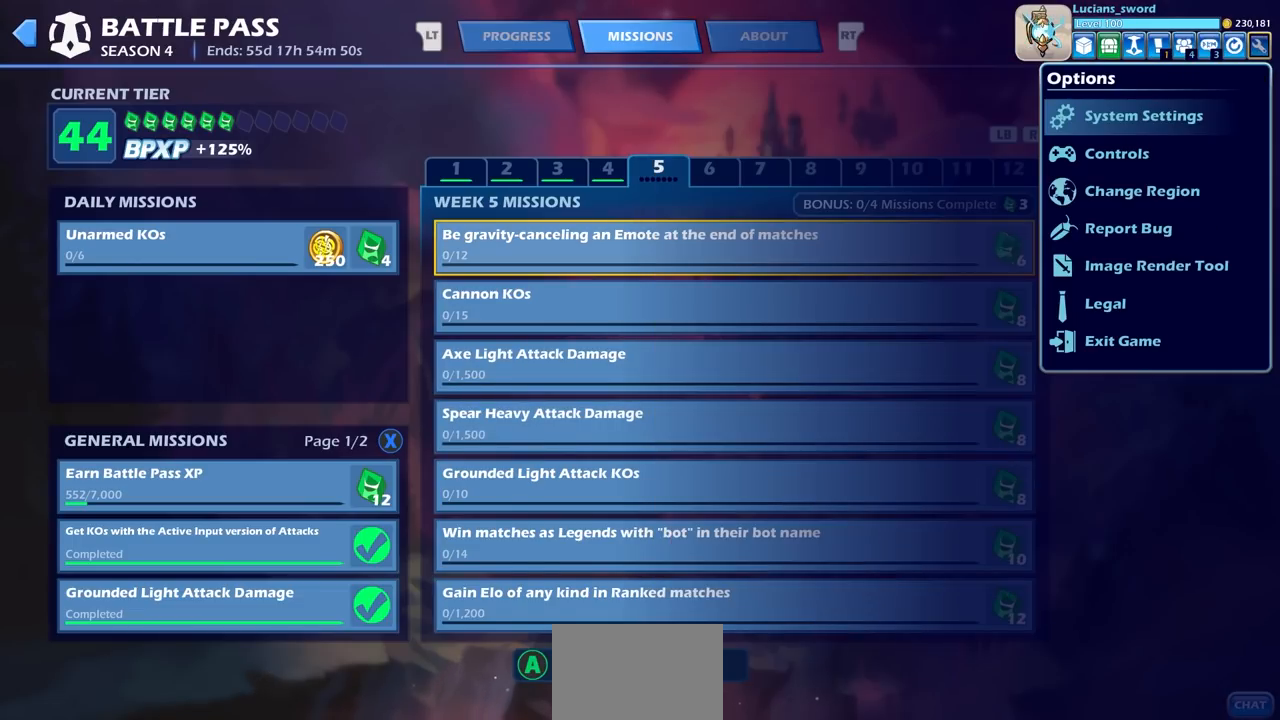
{"buttons": [], "left_stick": "center", "right_stick": "center", "events": [[17, "DPAD_RIGHT", "up"], [333, "CROSS", "down"], [433, "CROSS", "up"]]}
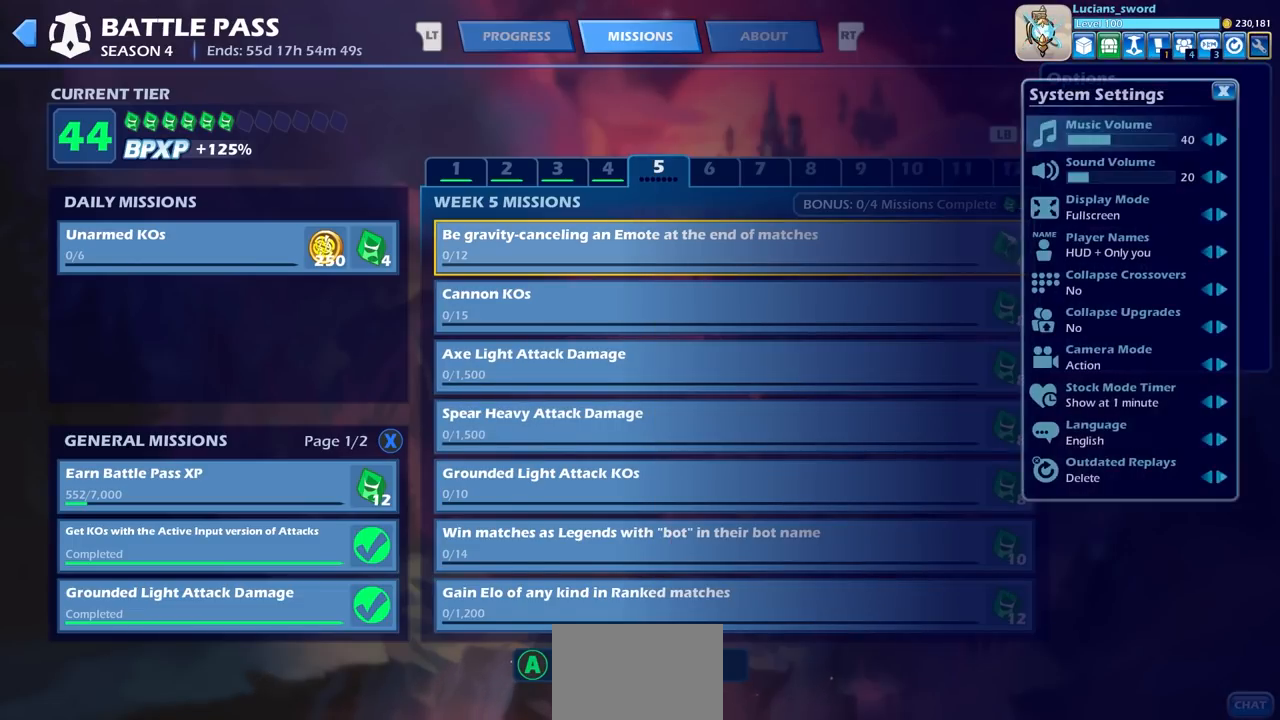
{"buttons": [], "left_stick": "center", "right_stick": "center", "events": [[333, "CIRCLE", "down"], [417, "CIRCLE", "up"]]}
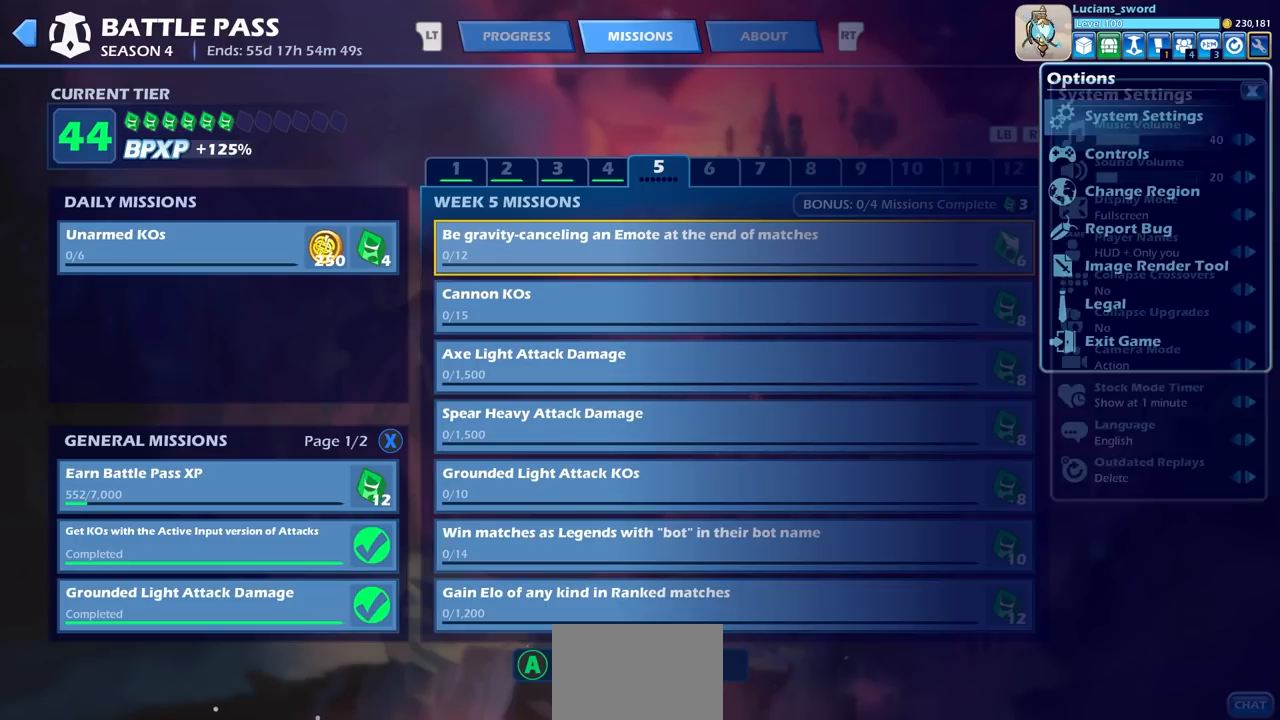
{"buttons": [], "left_stick": "center", "right_stick": "center", "events": []}
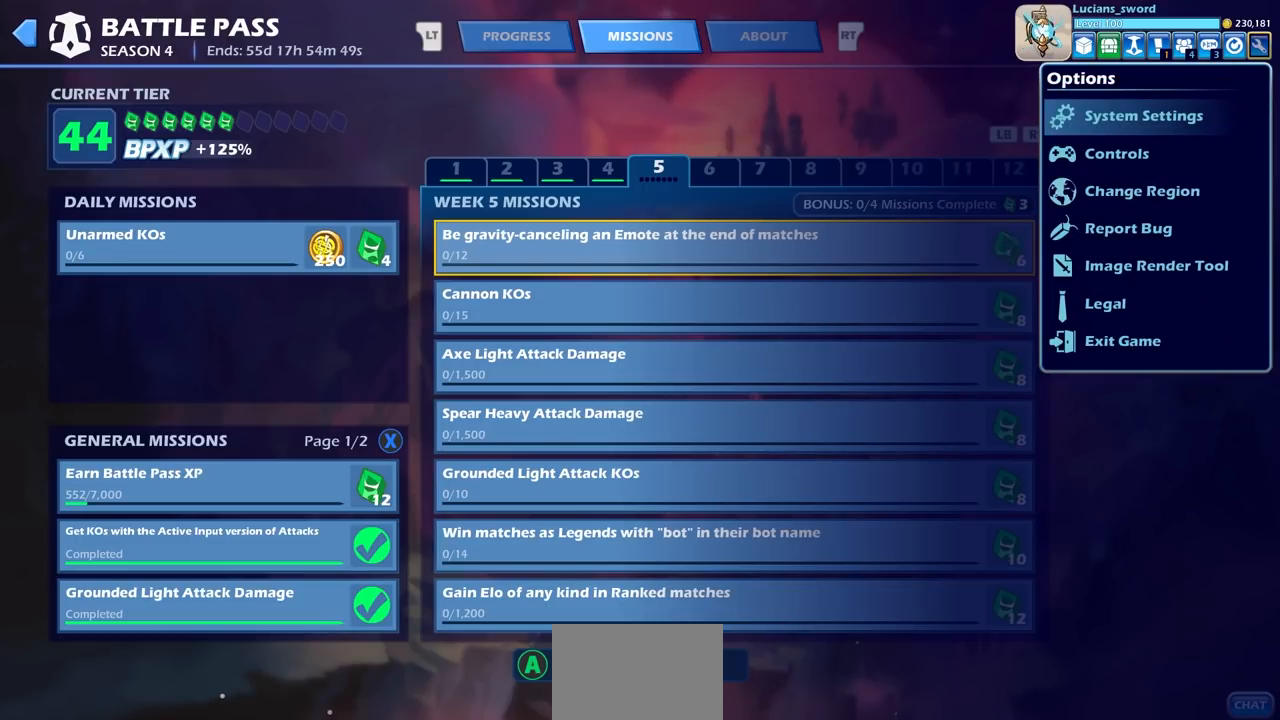
{"buttons": [], "left_stick": "center", "right_stick": "center", "events": []}
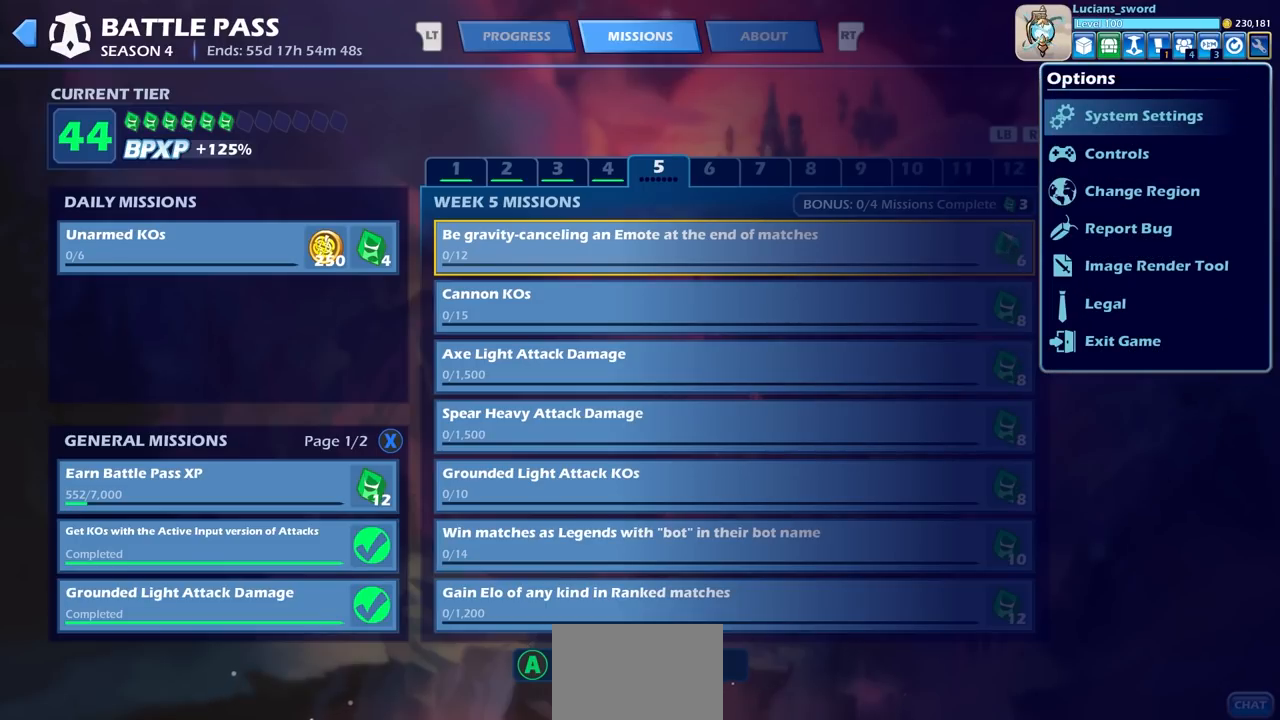
{"buttons": [], "left_stick": "center", "right_stick": "center", "events": []}
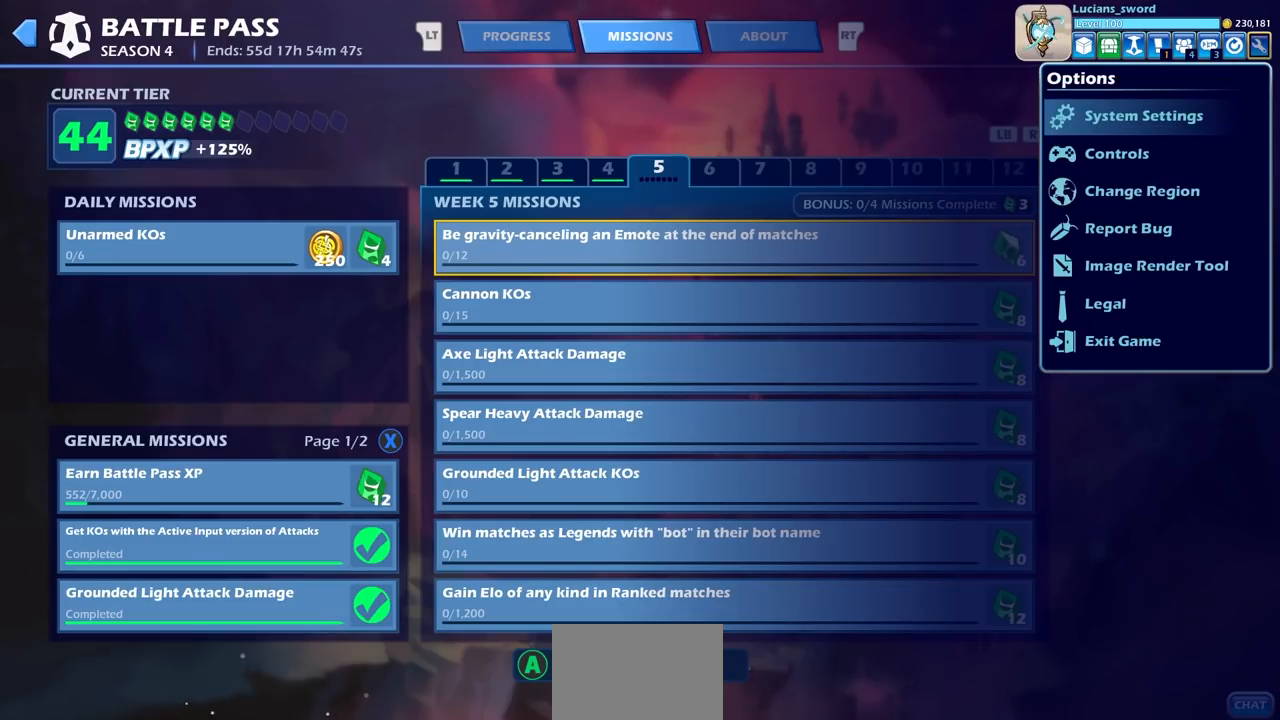
{"buttons": [], "left_stick": "center", "right_stick": "center", "events": [[167, "CROSS", "down"], [283, "CROSS", "up"]]}
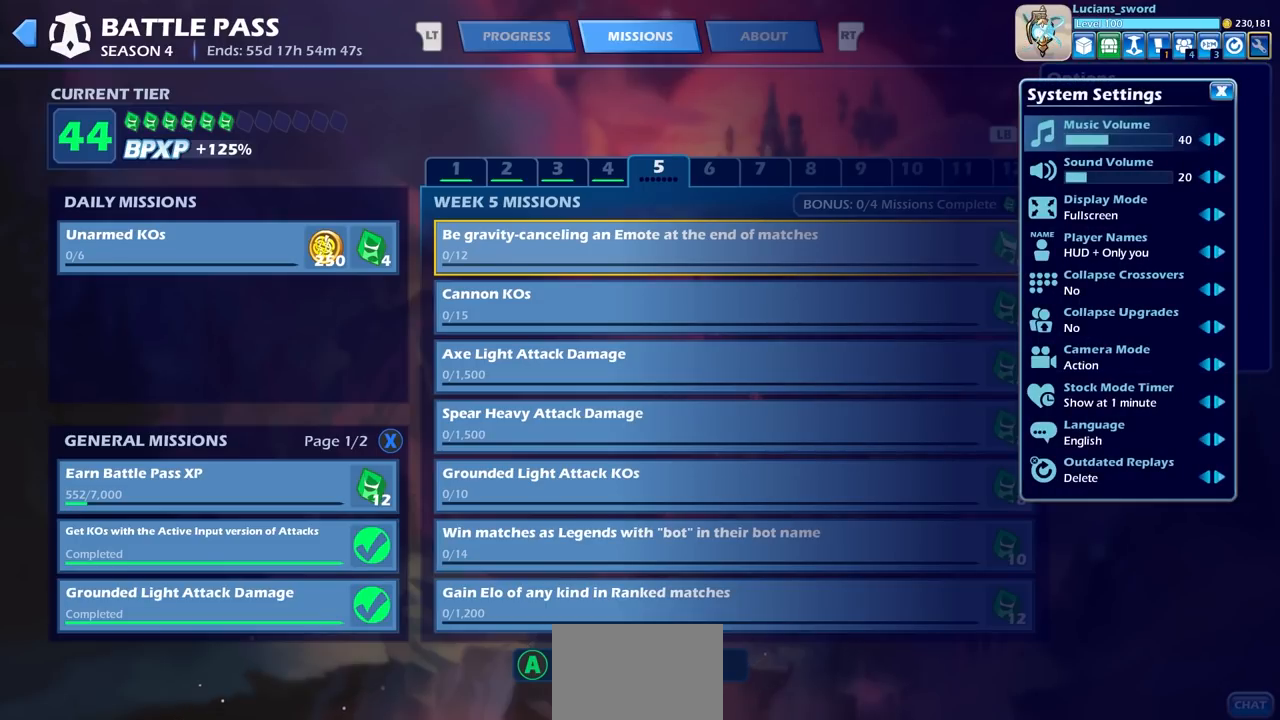
{"buttons": [], "left_stick": "center", "right_stick": "center", "events": []}
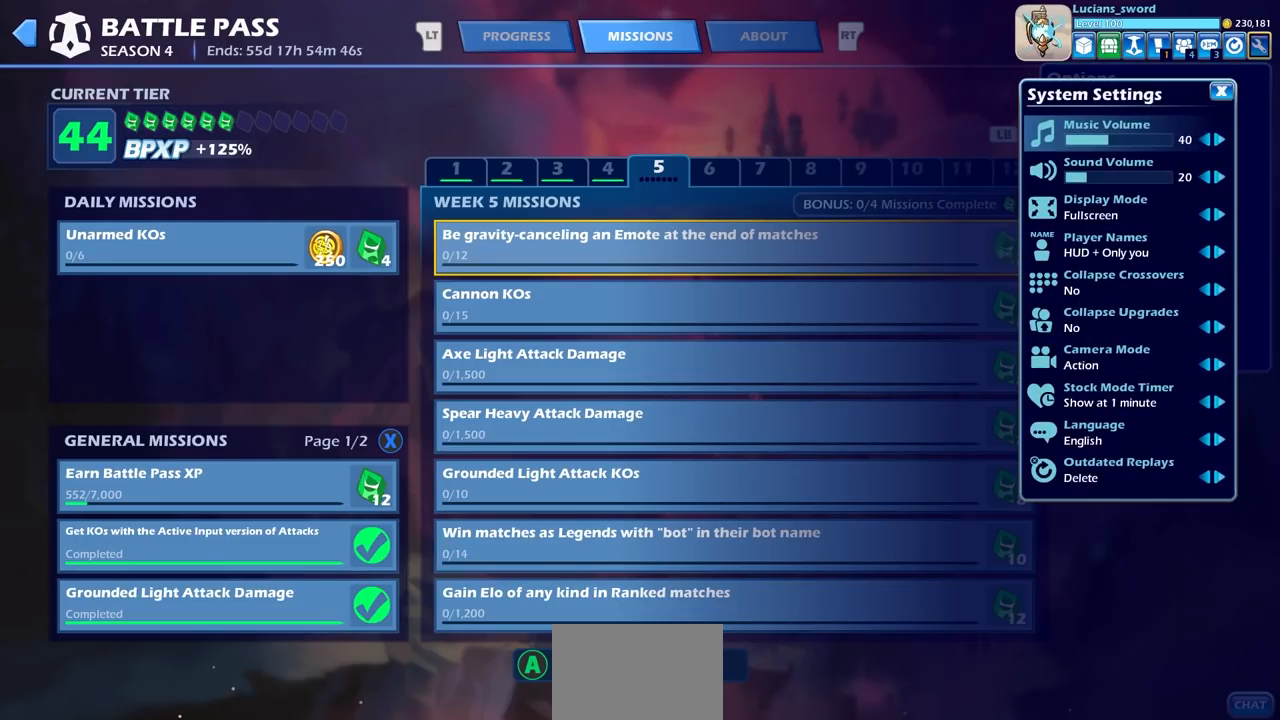
{"buttons": [], "left_stick": "center", "right_stick": "center", "events": [[433, "CIRCLE", "down"], [500, "CIRCLE", "up"]]}
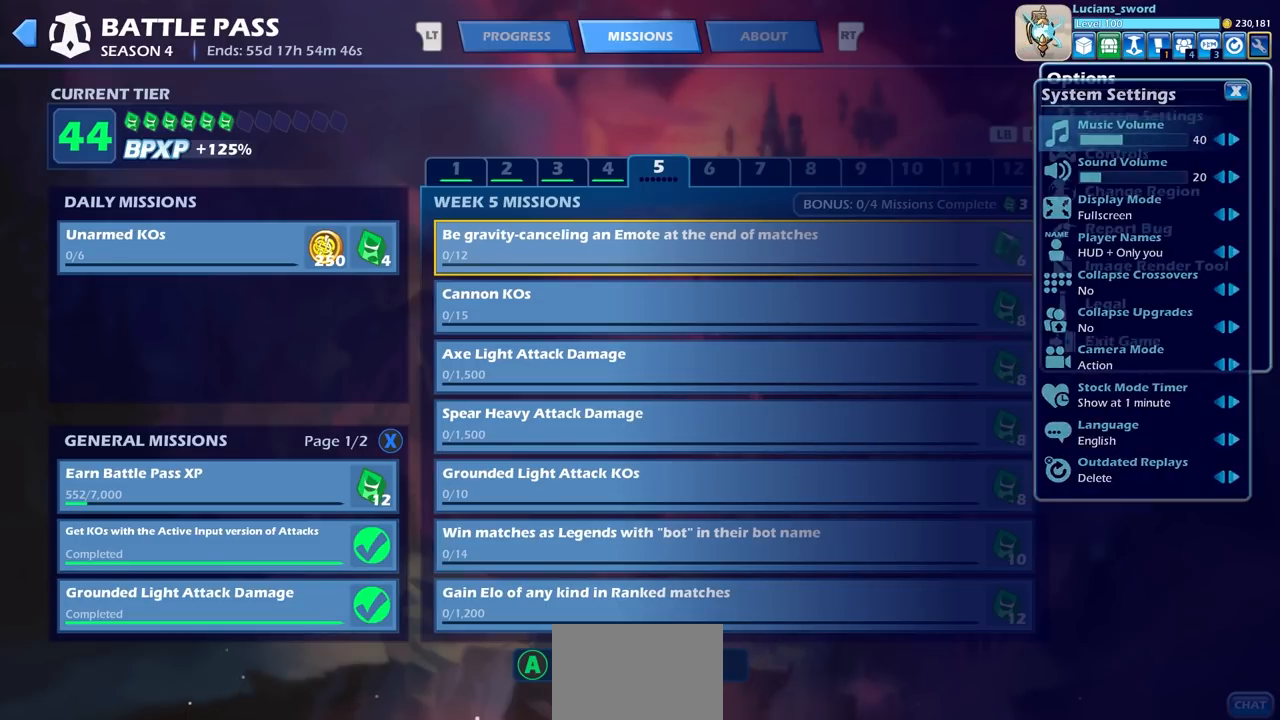
{"buttons": ["CROSS"], "left_stick": "center", "right_stick": "center", "events": [[133, "DPAD_DOWN", "down"], [250, "DPAD_DOWN", "up"], [483, "CROSS", "down"]]}
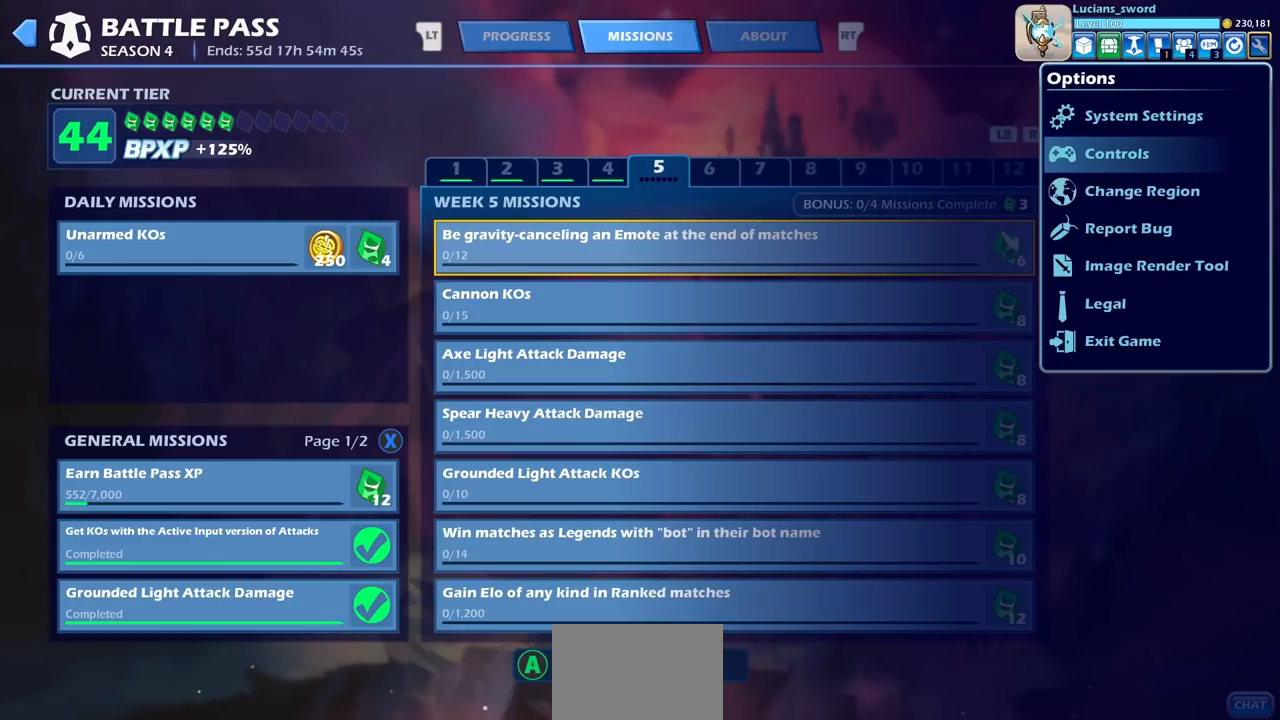
{"buttons": [], "left_stick": "center", "right_stick": "center", "events": [[50, "CROSS", "up"]]}
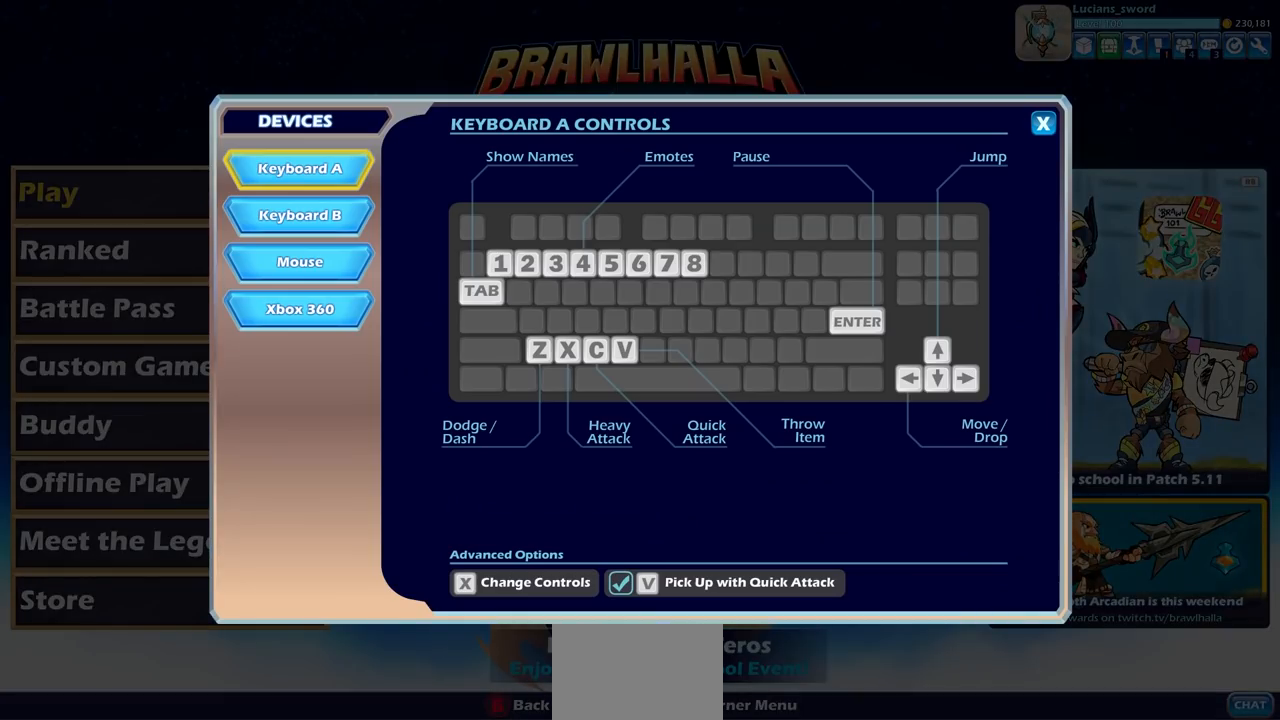
{"buttons": [], "left_stick": "center", "right_stick": "center", "events": [[117, "DPAD_DOWN", "down"], [233, "DPAD_DOWN", "up"]]}
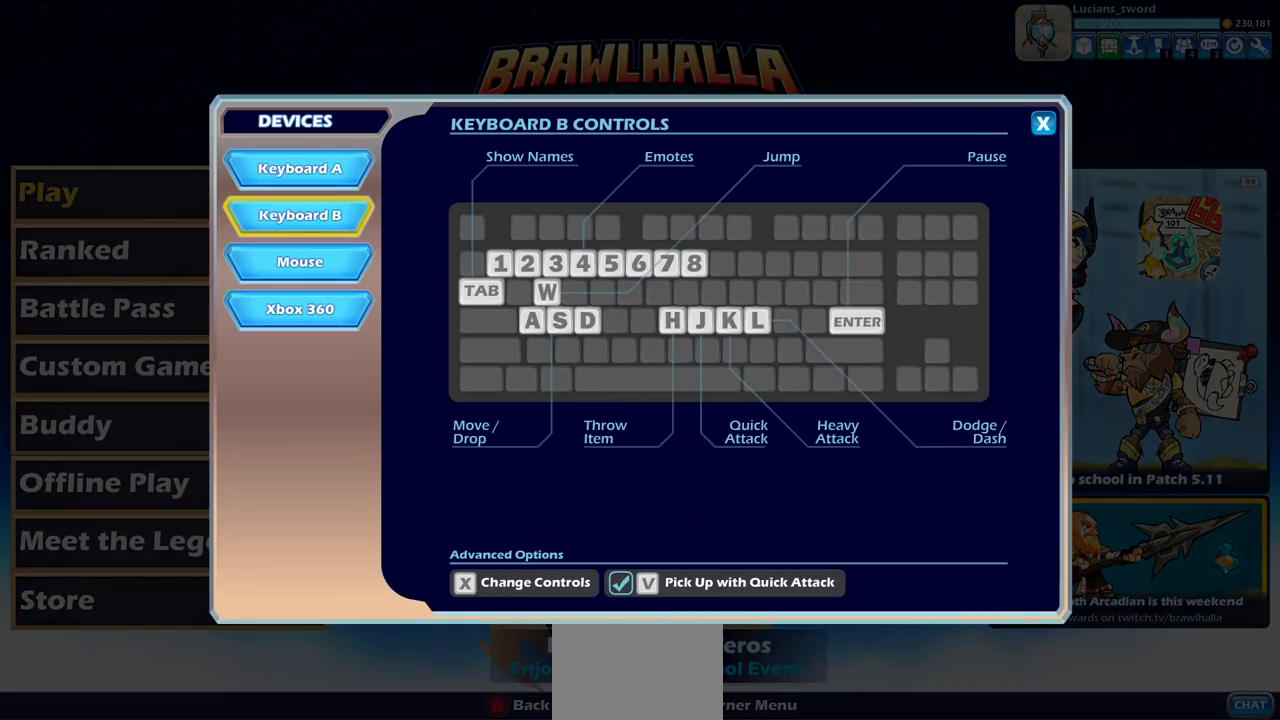
{"buttons": ["DPAD_DOWN"], "left_stick": "center", "right_stick": "center", "events": [[183, "DPAD_DOWN", "down"], [317, "DPAD_DOWN", "up"], [467, "DPAD_DOWN", "down"]]}
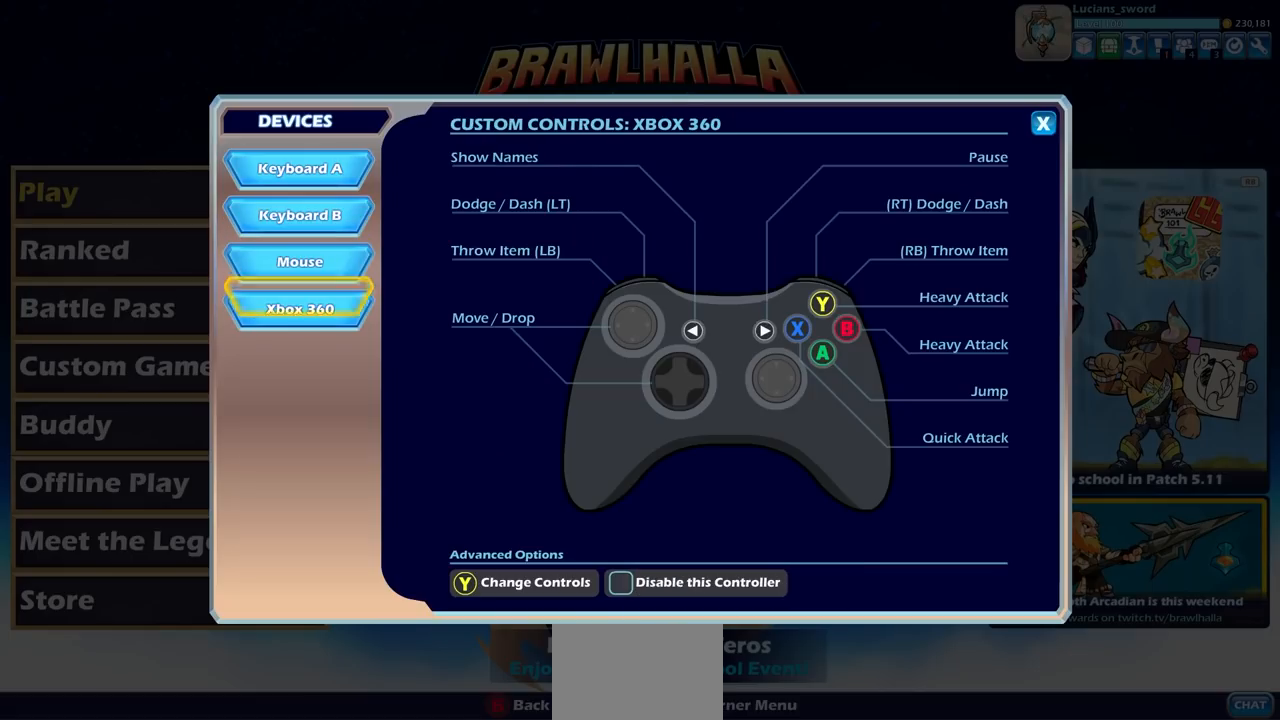
{"buttons": [], "left_stick": "center", "right_stick": "center", "events": [[67, "DPAD_DOWN", "up"]]}
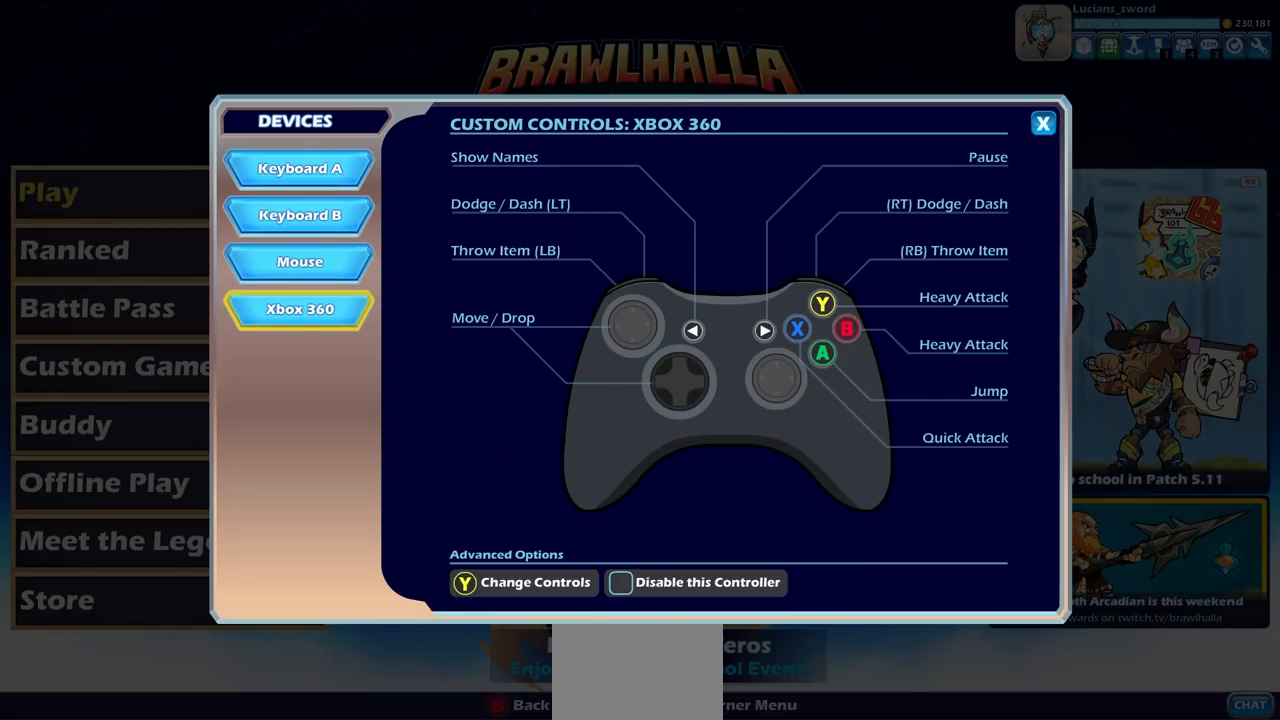
{"buttons": [], "left_stick": "center", "right_stick": "center", "events": []}
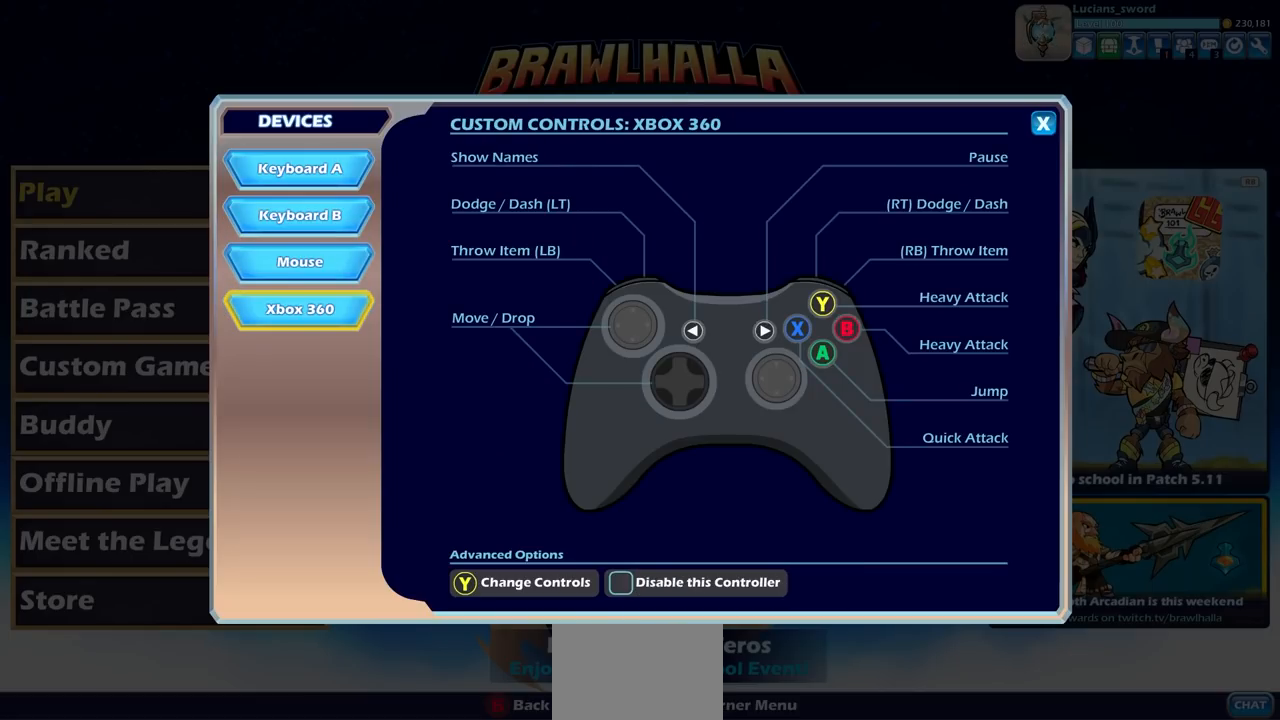
{"buttons": [], "left_stick": "center", "right_stick": "center", "events": [[267, "DPAD_RIGHT", "down"], [333, "DPAD_RIGHT", "up"]]}
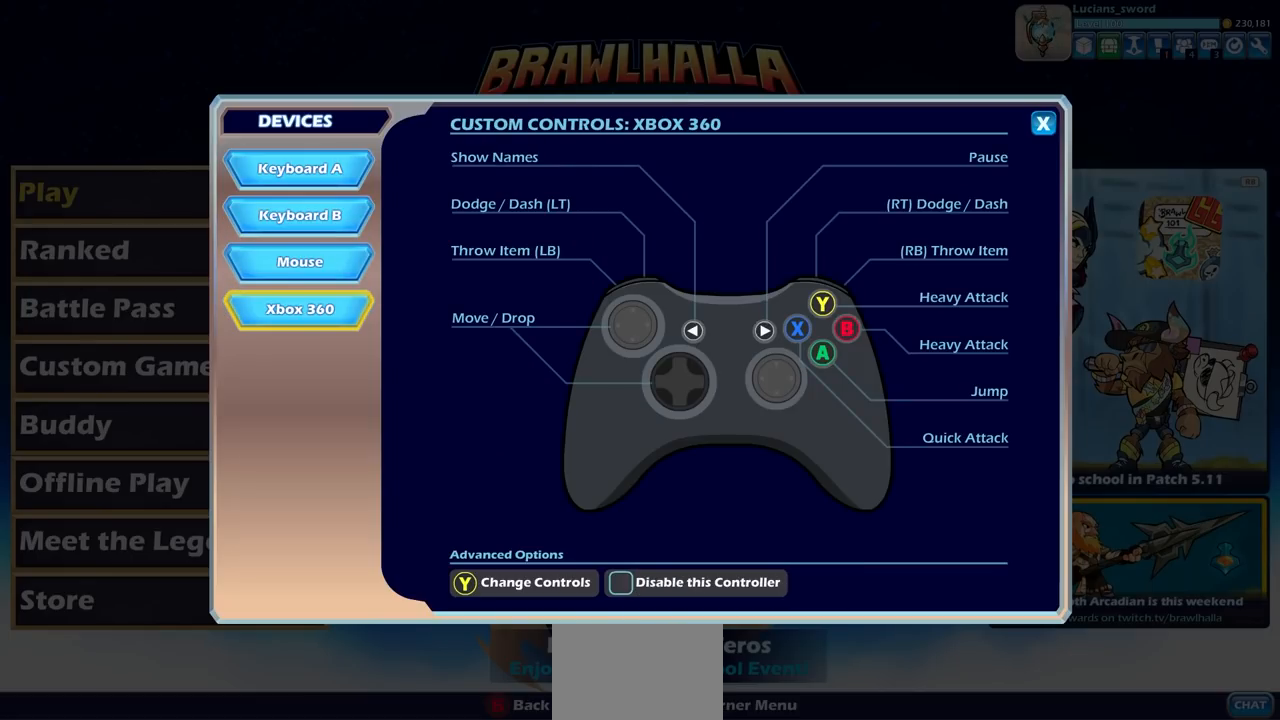
{"buttons": [], "left_stick": "center", "right_stick": "center", "events": [[67, "TRIANGLE", "down"], [183, "TRIANGLE", "up"]]}
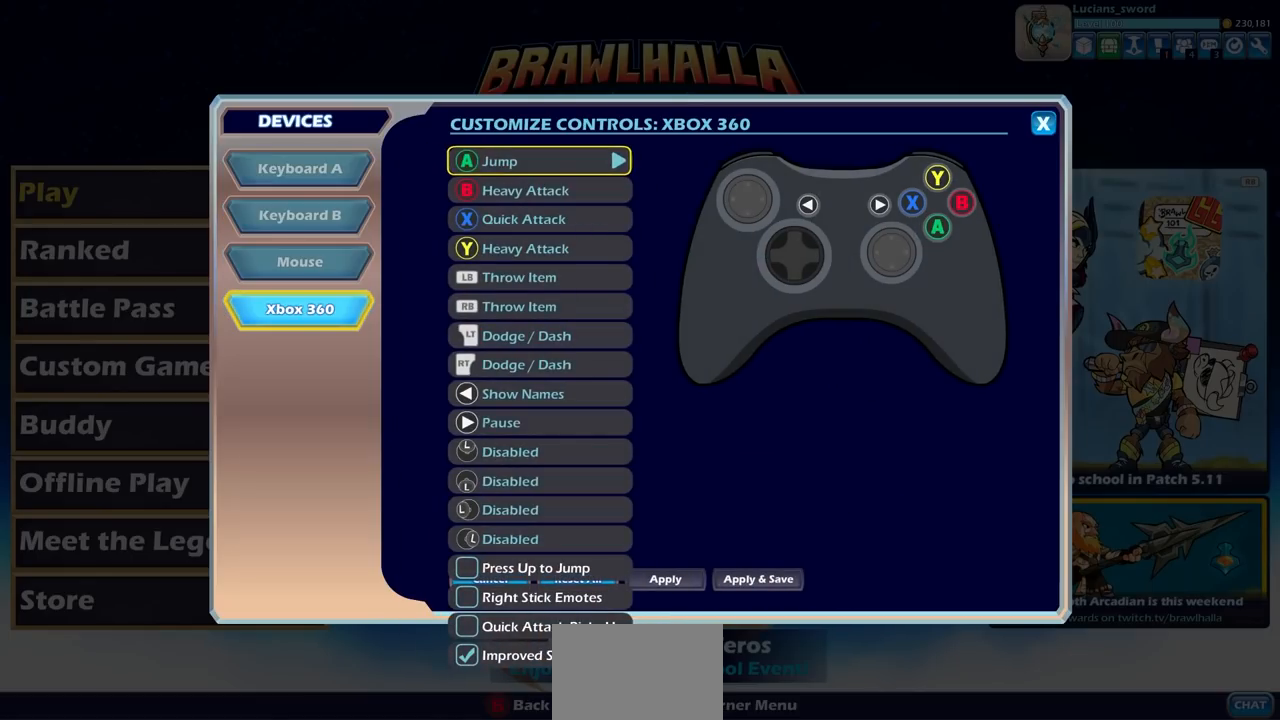
{"buttons": [], "left_stick": "center", "right_stick": "center", "events": [[17, "DPAD_DOWN", "down"], [117, "DPAD_DOWN", "up"], [233, "DPAD_DOWN", "down"], [300, "DPAD_DOWN", "up"], [383, "DPAD_DOWN", "down"], [467, "DPAD_DOWN", "up"]]}
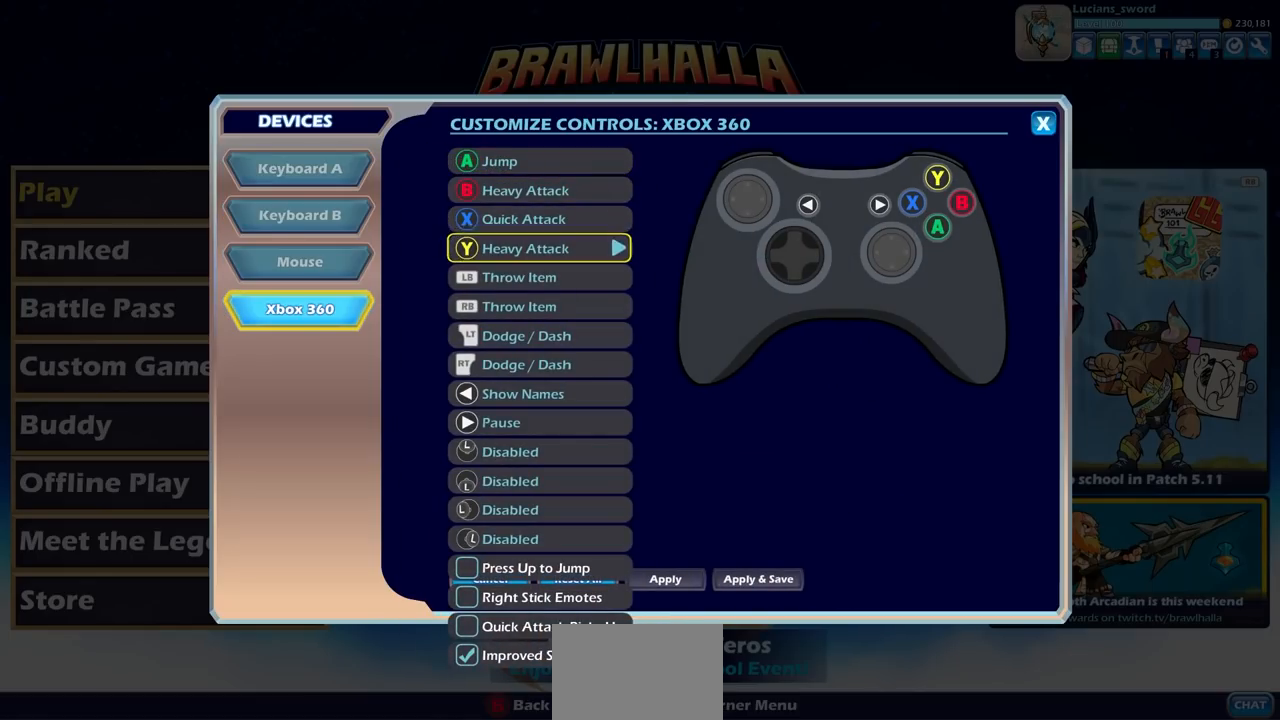
{"buttons": ["DPAD_DOWN"], "left_stick": "center", "right_stick": "center", "events": [[50, "DPAD_DOWN", "down"], [100, "DPAD_DOWN", "up"], [183, "DPAD_DOWN", "down"], [283, "DPAD_DOWN", "up"], [350, "DPAD_DOWN", "down"], [417, "DPAD_DOWN", "up"], [483, "DPAD_DOWN", "down"]]}
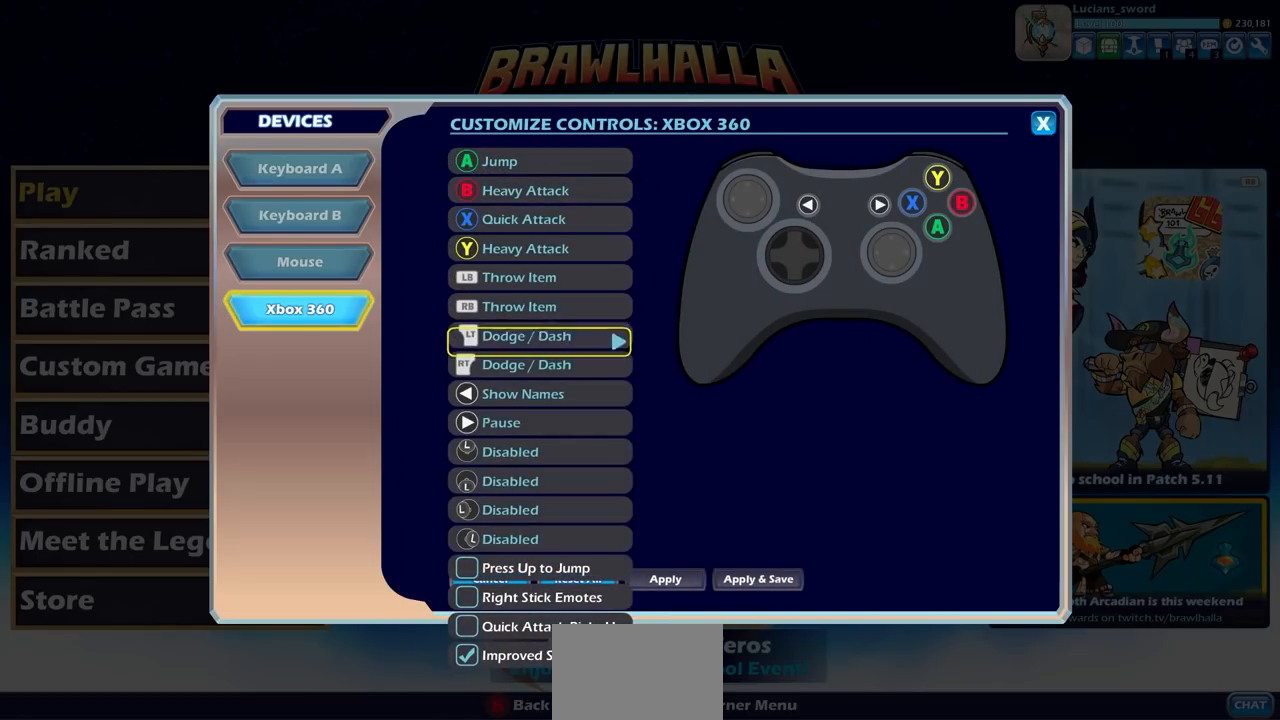
{"buttons": ["DPAD_DOWN"], "left_stick": "center", "right_stick": "center", "events": [[100, "DPAD_DOWN", "up"], [133, "DPAD_DOWN", "down"], [233, "DPAD_DOWN", "up"], [417, "DPAD_DOWN", "down"]]}
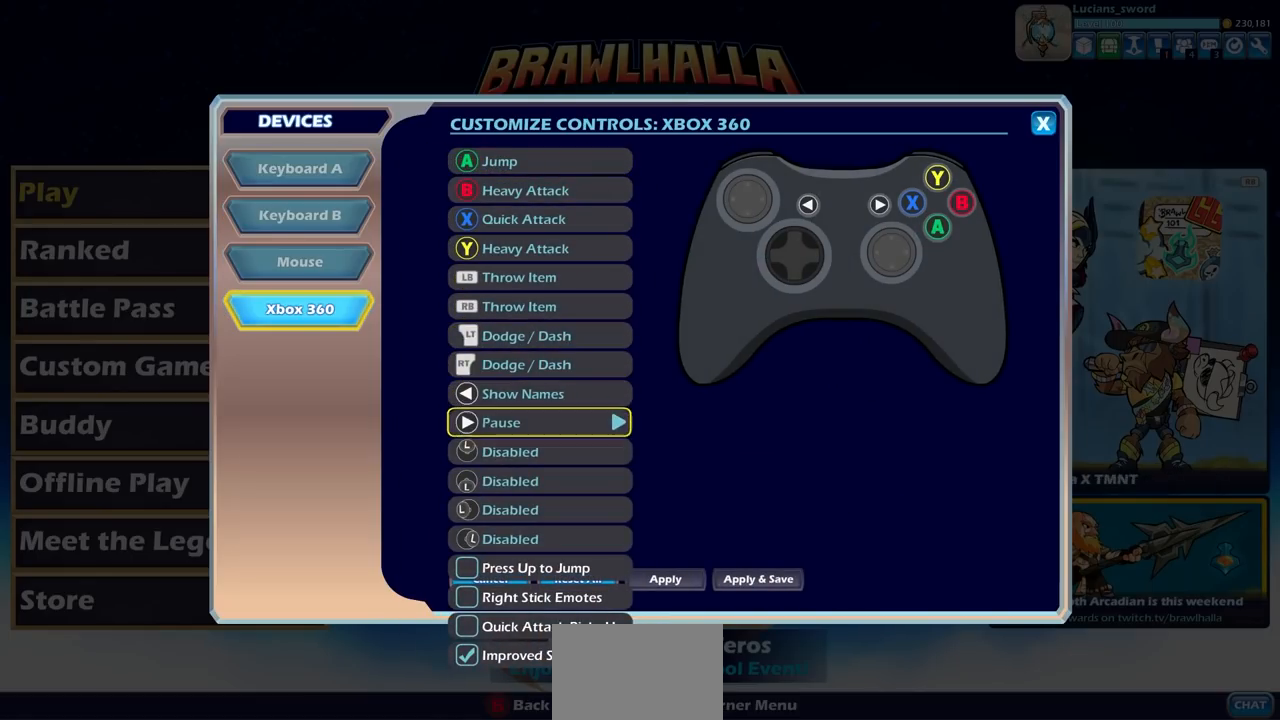
{"buttons": [], "left_stick": "center", "right_stick": "center", "events": [[17, "DPAD_DOWN", "up"], [67, "DPAD_DOWN", "down"], [183, "DPAD_DOWN", "up"], [267, "DPAD_DOWN", "down"], [317, "DPAD_DOWN", "up"], [417, "DPAD_DOWN", "down"], [483, "DPAD_DOWN", "up"]]}
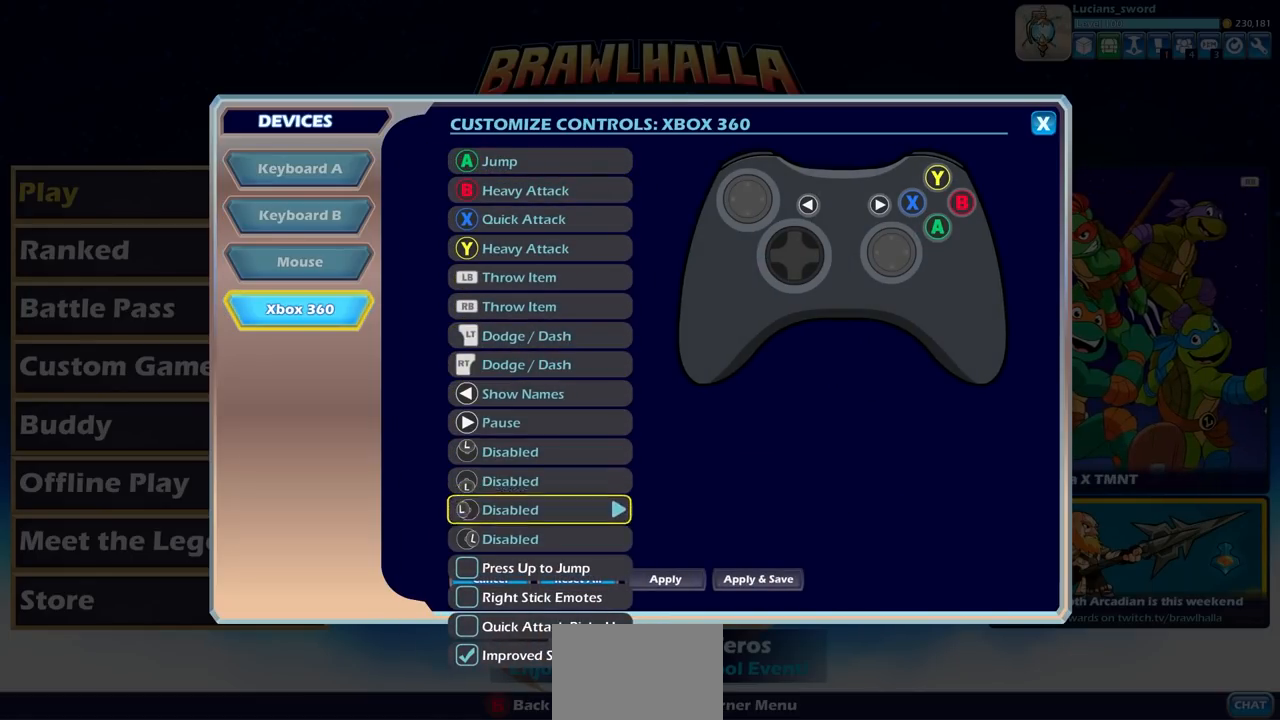
{"buttons": ["DPAD_DOWN"], "left_stick": "center", "right_stick": "center", "events": [[67, "DPAD_DOWN", "down"], [150, "DPAD_DOWN", "up"], [233, "DPAD_DOWN", "down"], [317, "DPAD_DOWN", "up"], [400, "DPAD_DOWN", "down"]]}
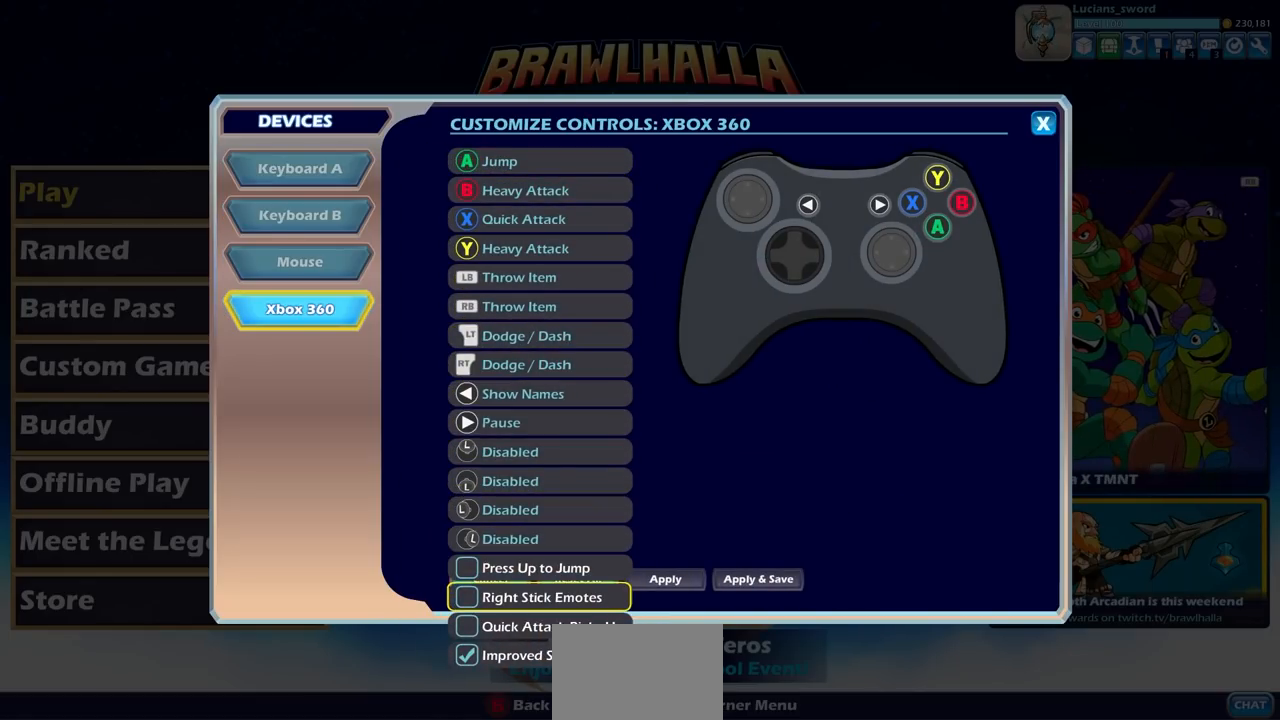
{"buttons": [], "left_stick": "center", "right_stick": "center", "events": [[17, "DPAD_DOWN", "up"], [283, "CROSS", "down"], [383, "CROSS", "up"]]}